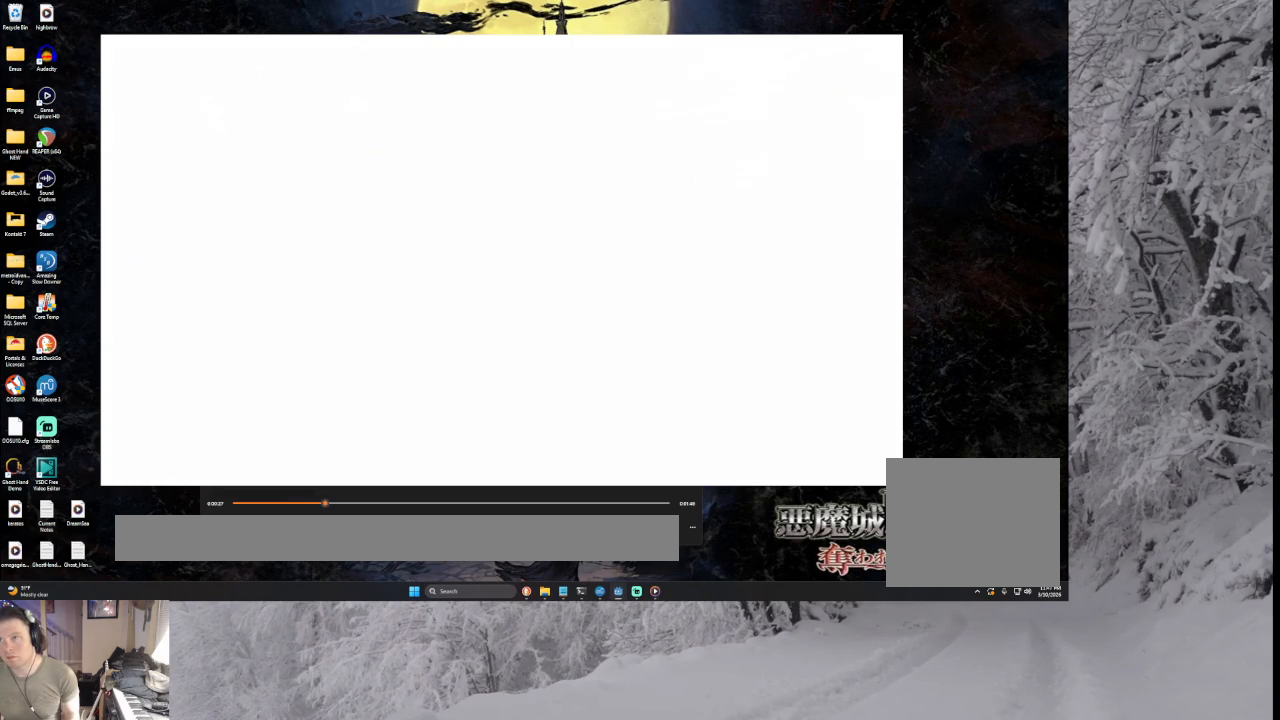
Gameplay with a controller (PlayStation layout); each line is a JSON object with the inputs held at the frame after it. "events" lists button and stick changes between this image and that frame as [ms after this image, input, new state], when the widget could be followed in between.
{"buttons": ["CROSS"], "left_stick": "right", "right_stick": "center", "events": [[233, "left_stick", "right"]]}
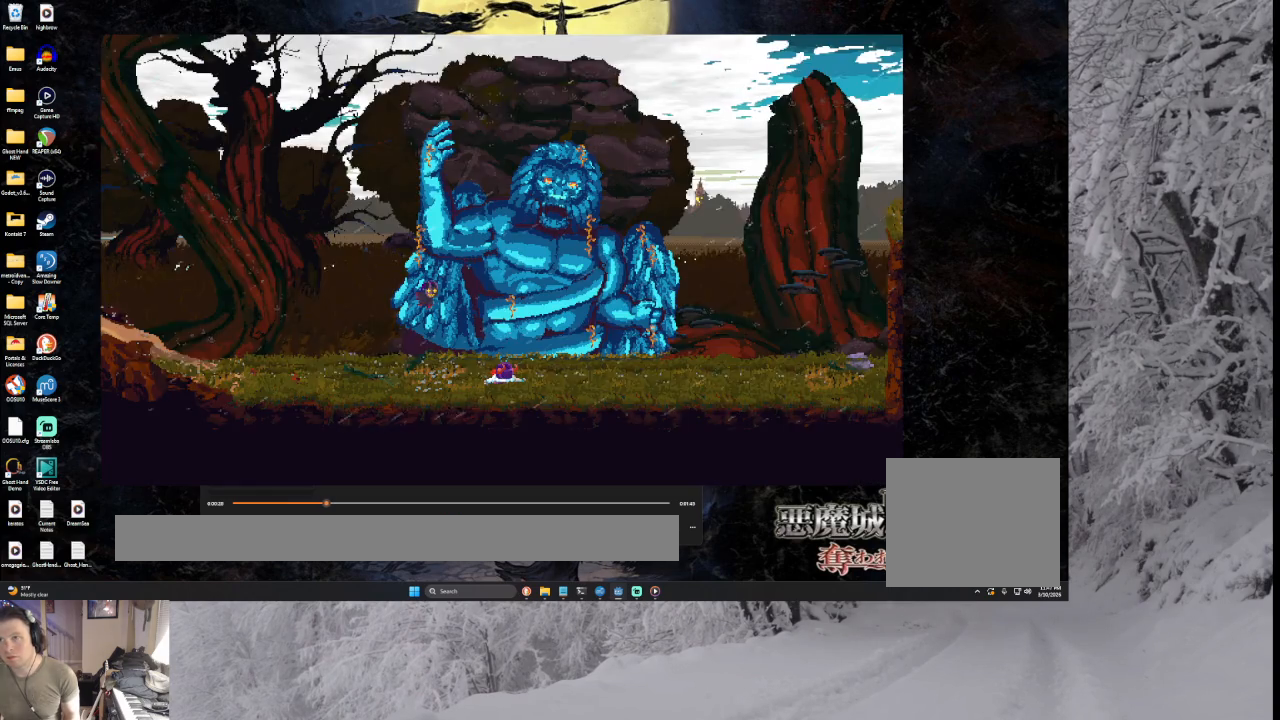
{"buttons": ["CROSS"], "left_stick": "right", "right_stick": "center", "events": []}
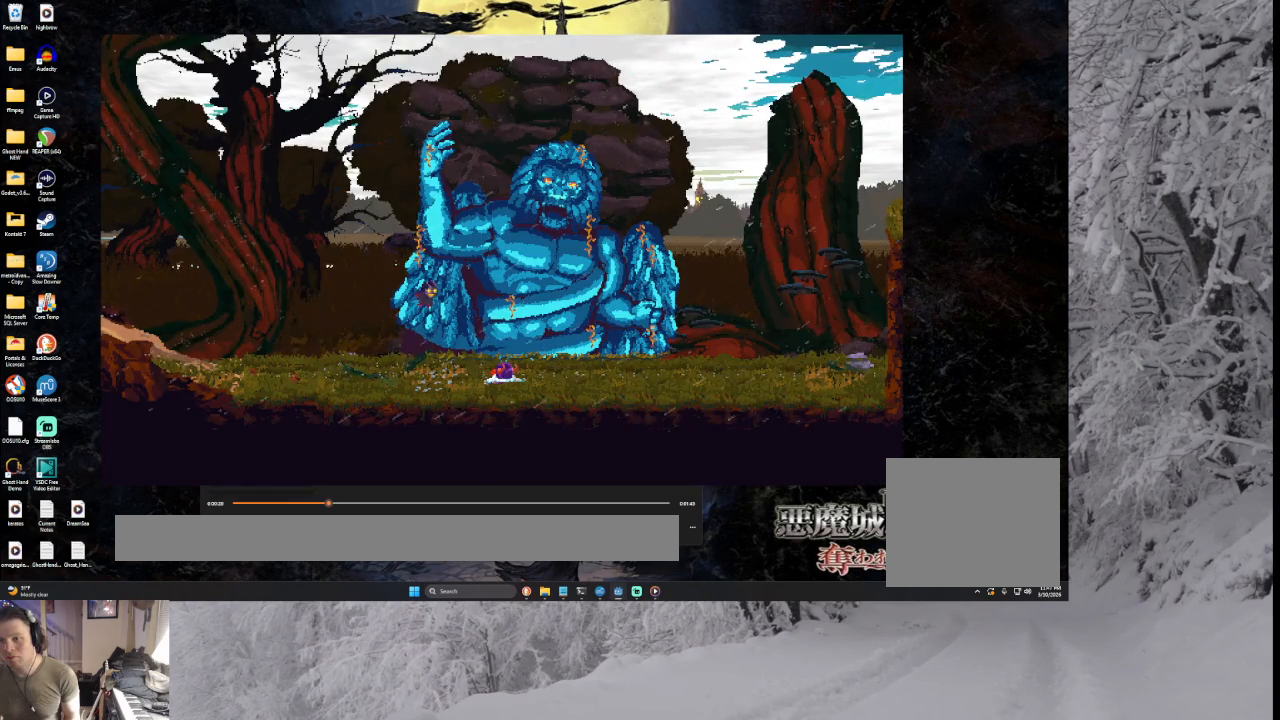
{"buttons": ["CROSS"], "left_stick": "right", "right_stick": "center", "events": []}
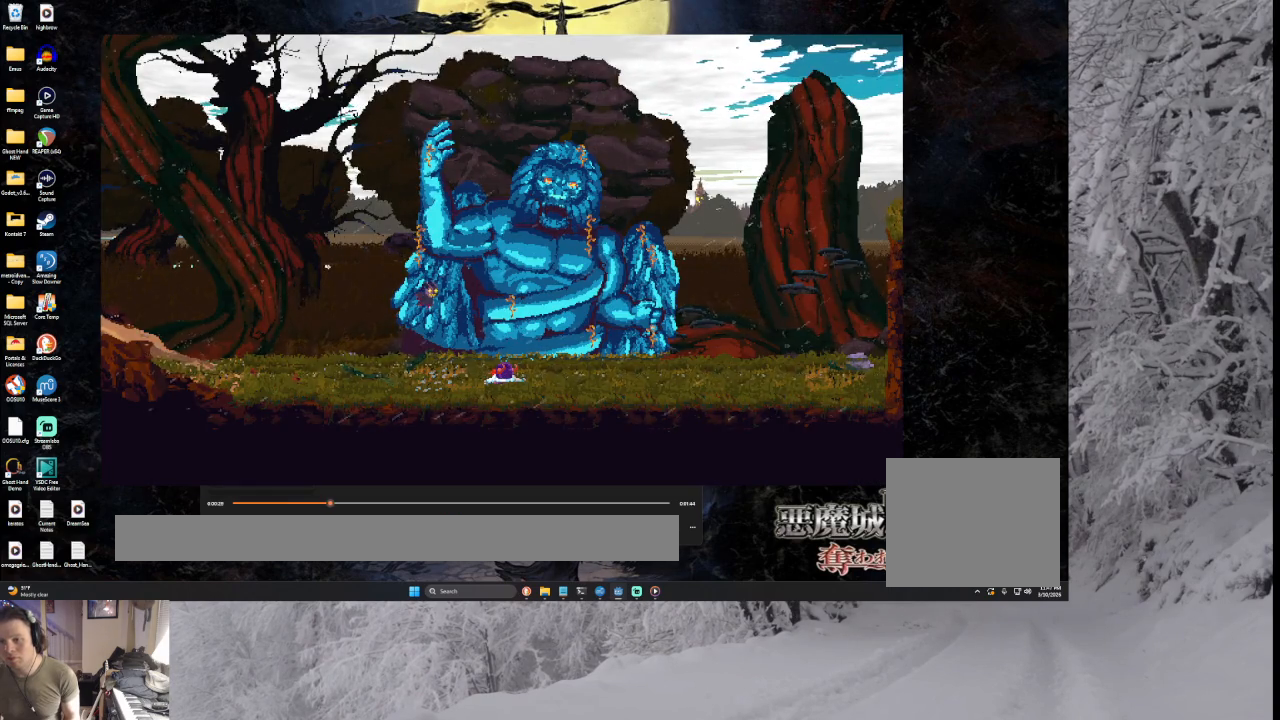
{"buttons": ["CROSS"], "left_stick": "center", "right_stick": "center", "events": [[33, "SQUARE", "down"], [200, "SQUARE", "up"], [433, "left_stick", "center"]]}
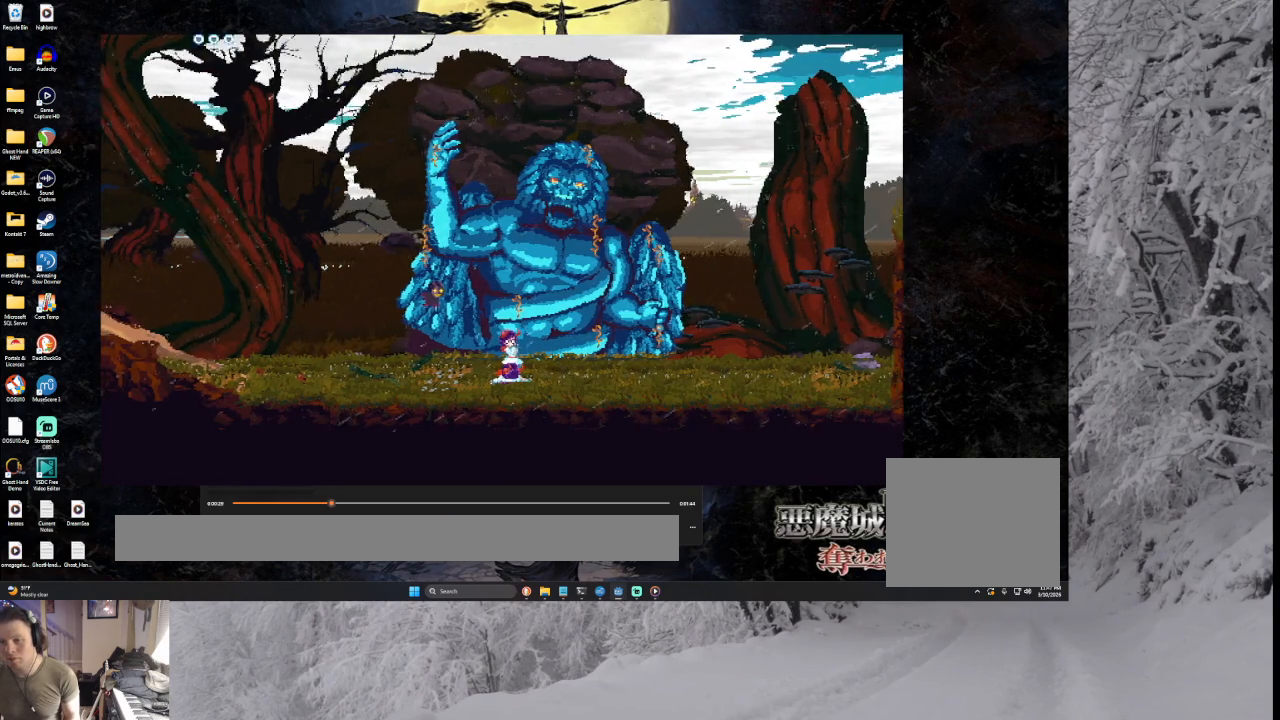
{"buttons": ["CROSS"], "left_stick": "right", "right_stick": "center", "events": [[200, "left_stick", "right"]]}
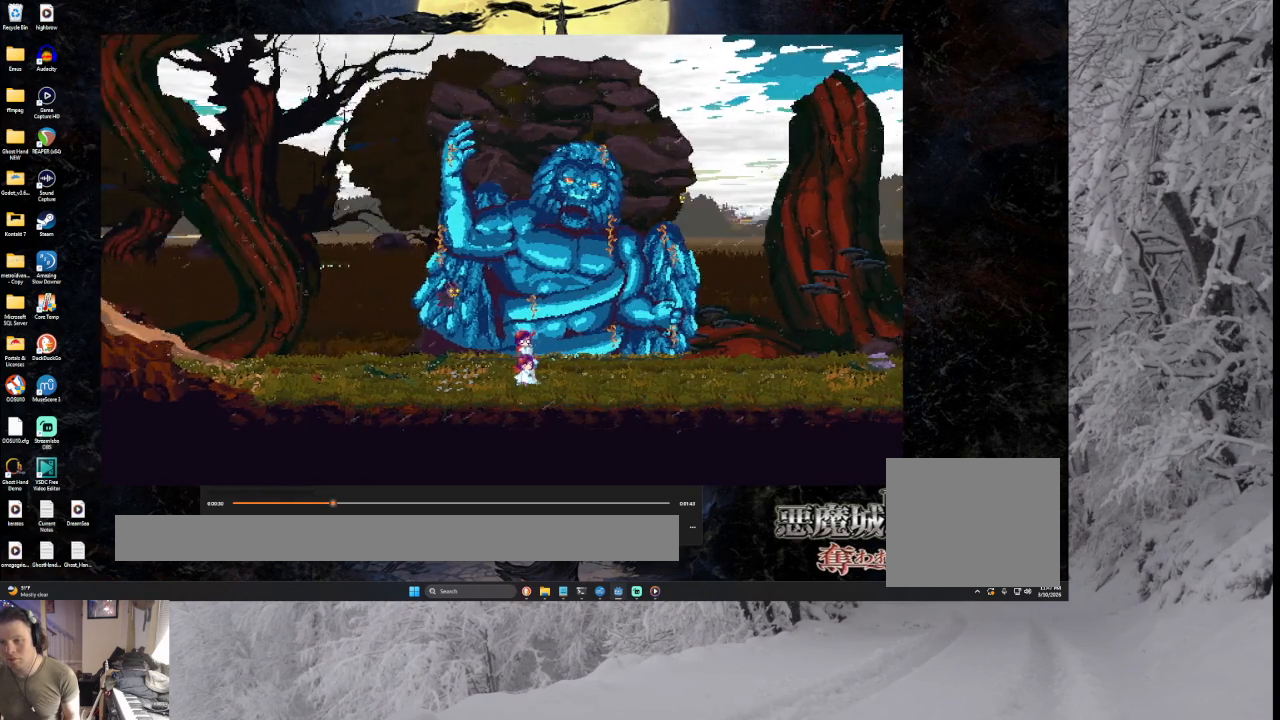
{"buttons": ["CROSS"], "left_stick": "right", "right_stick": "center", "events": [[200, "left_stick", "center"], [500, "left_stick", "right"]]}
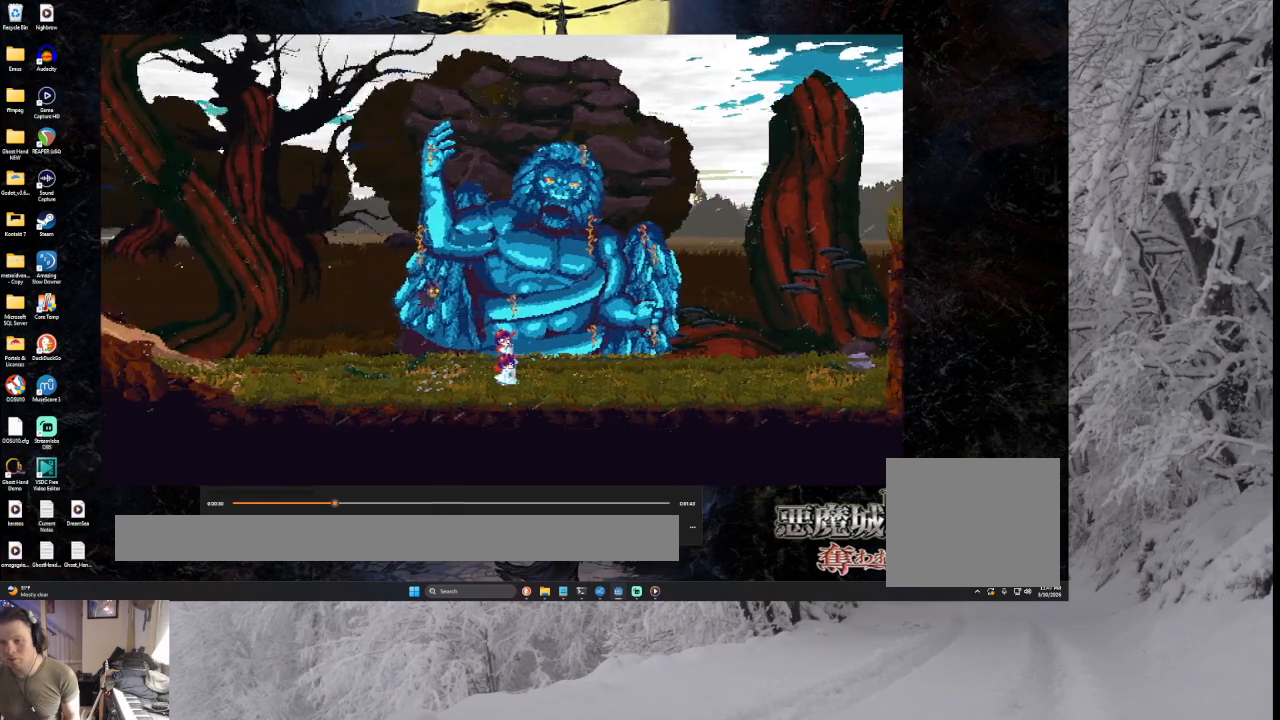
{"buttons": ["CROSS"], "left_stick": "right", "right_stick": "center", "events": [[300, "left_stick", "center"], [500, "left_stick", "right"]]}
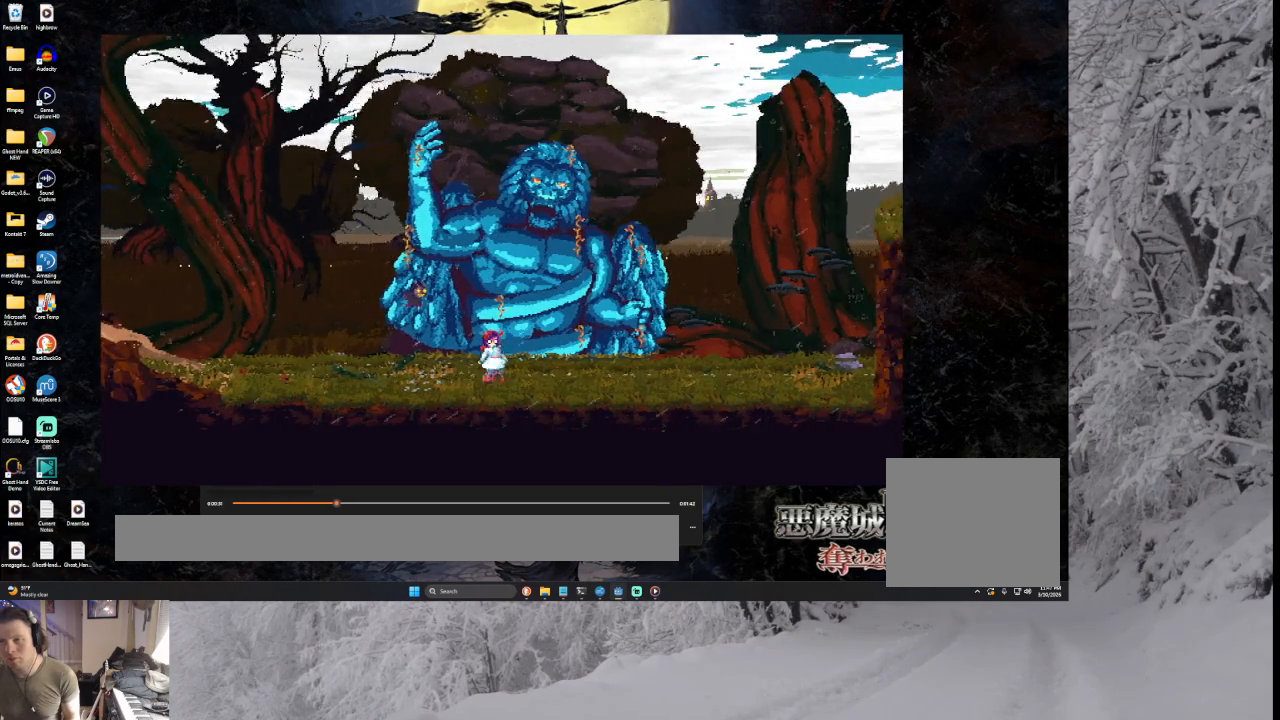
{"buttons": ["CROSS"], "left_stick": "right", "right_stick": "center", "events": []}
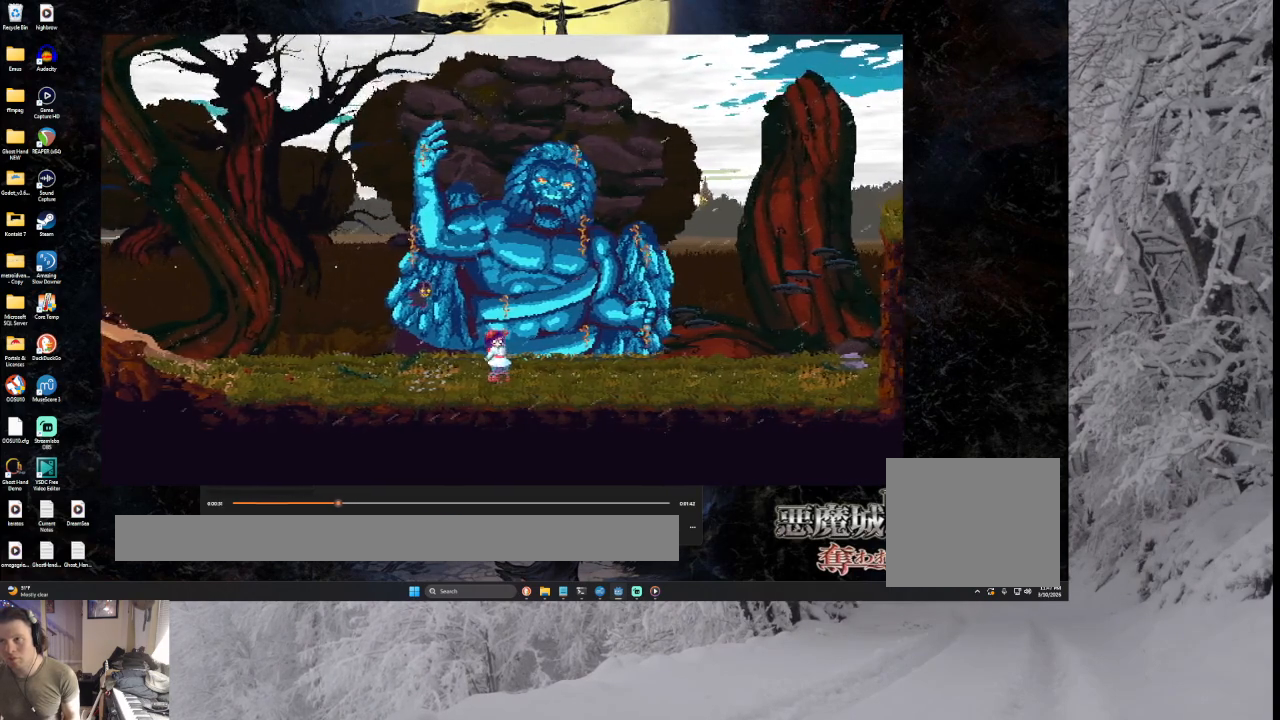
{"buttons": ["CROSS"], "left_stick": "right", "right_stick": "center", "events": [[133, "left_stick", "center"], [367, "left_stick", "right"]]}
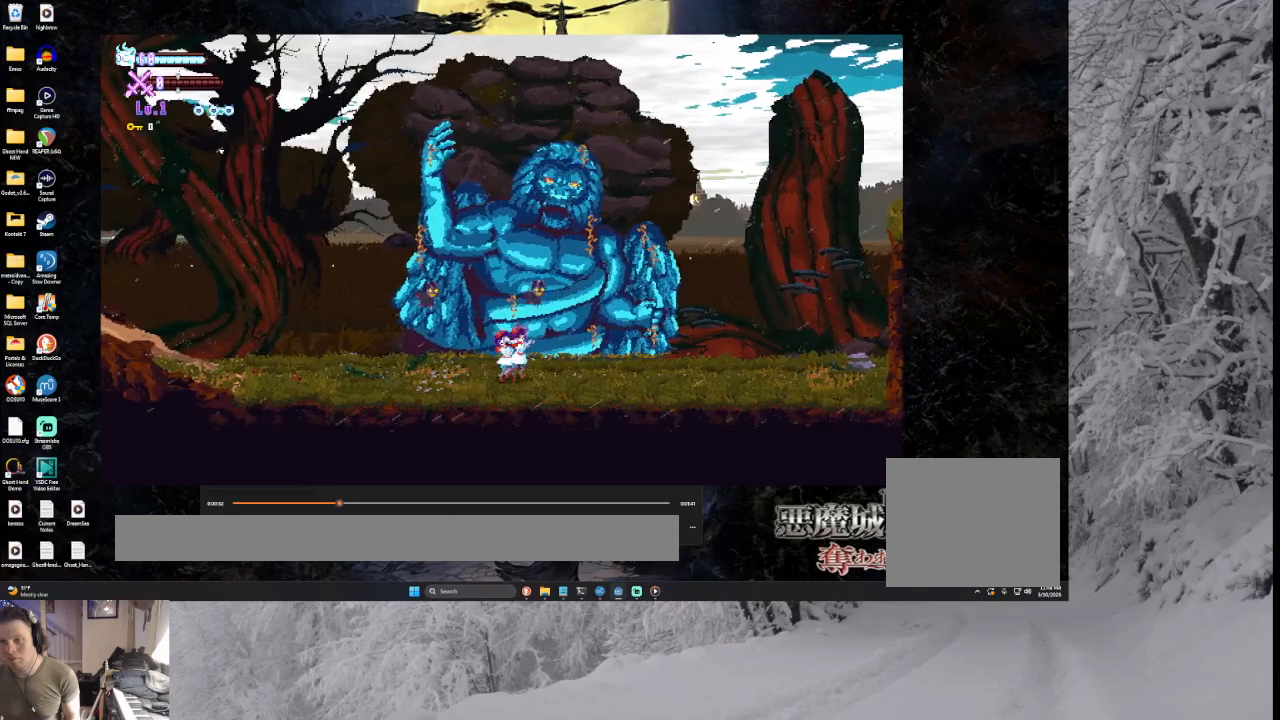
{"buttons": ["CROSS"], "left_stick": "right", "right_stick": "center", "events": []}
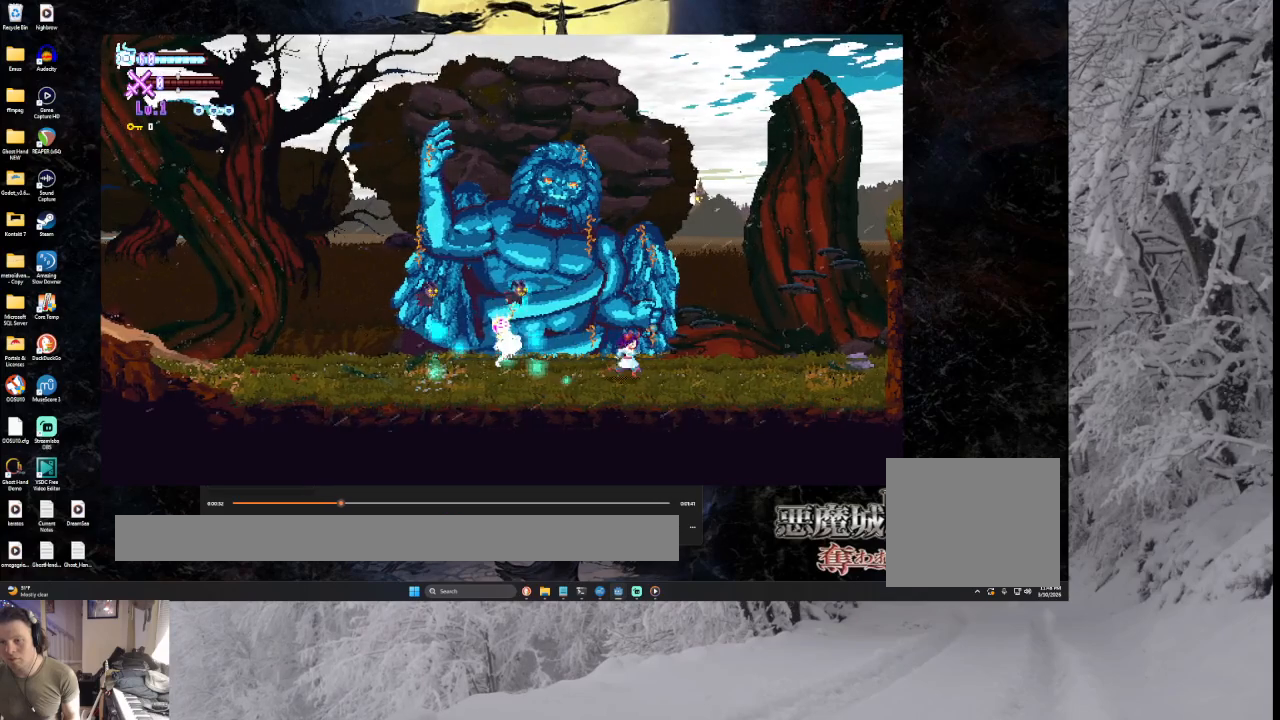
{"buttons": ["CROSS", "TRIANGLE"], "left_stick": "right", "right_stick": "center", "events": [[300, "TRIANGLE", "down"]]}
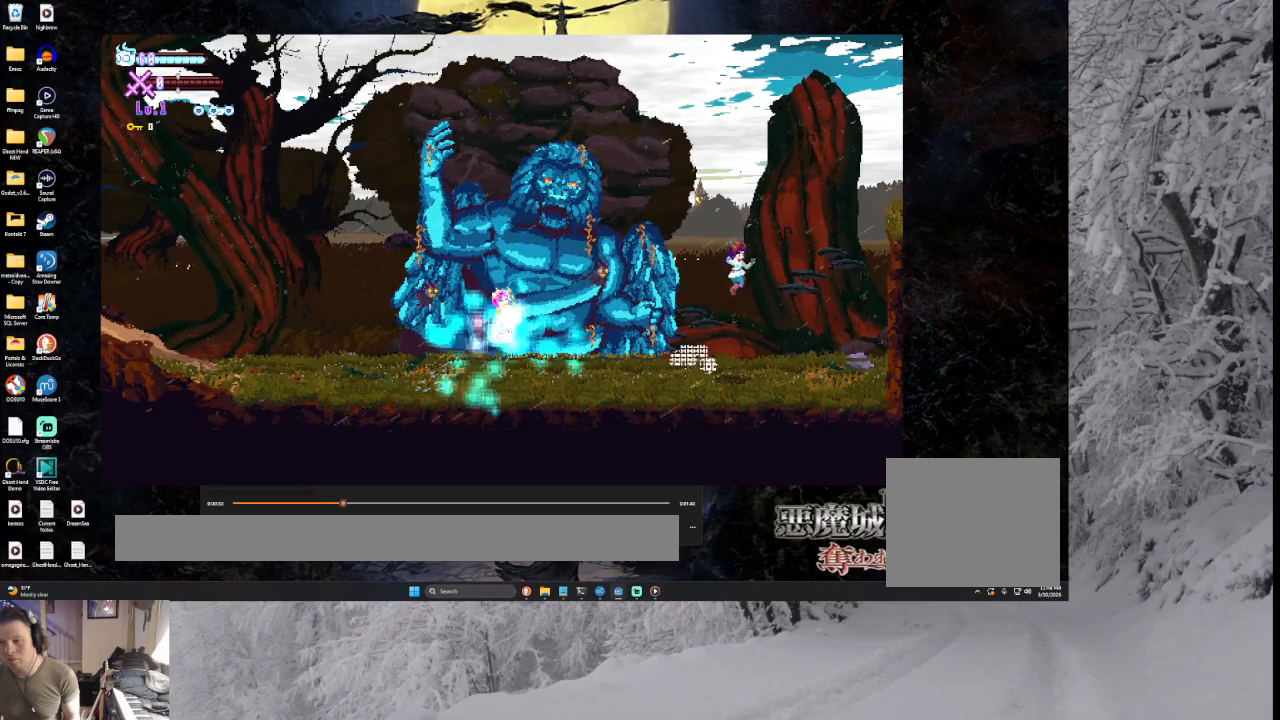
{"buttons": ["CROSS", "TRIANGLE"], "left_stick": "right", "right_stick": "center", "events": [[133, "TRIANGLE", "up"], [300, "TRIANGLE", "down"]]}
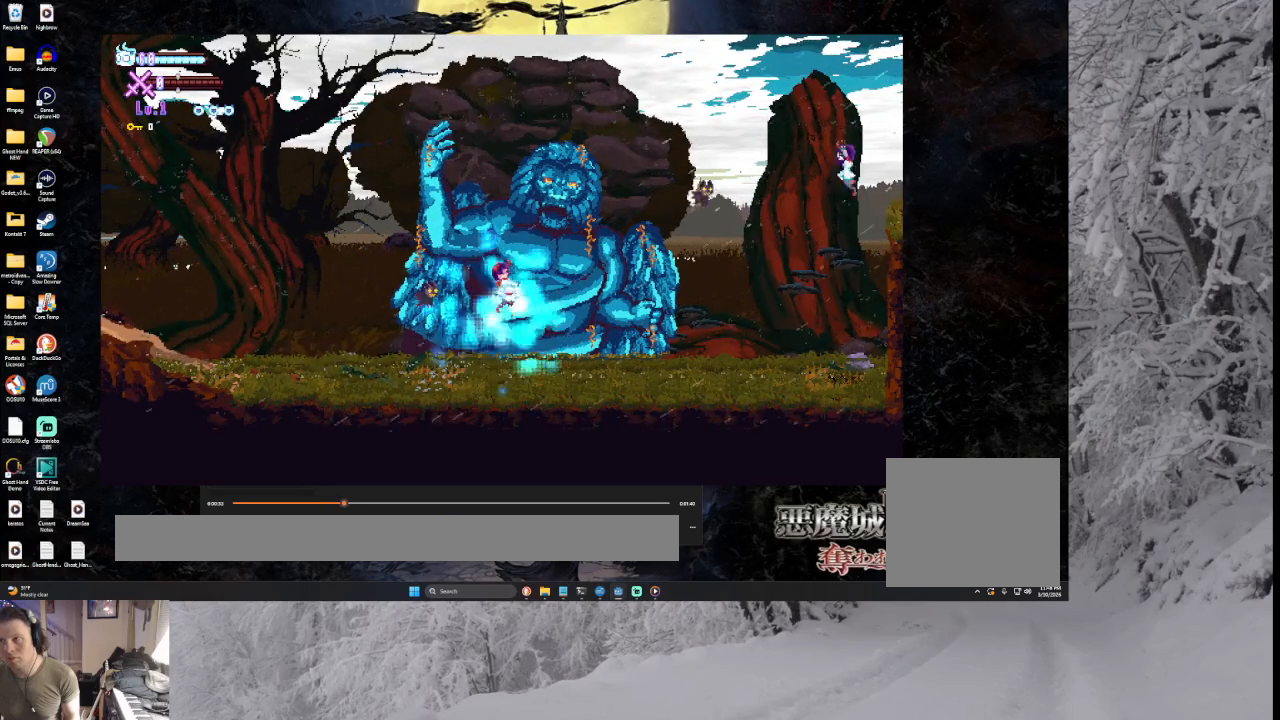
{"buttons": ["CROSS"], "left_stick": "right", "right_stick": "center", "events": [[100, "TRIANGLE", "up"]]}
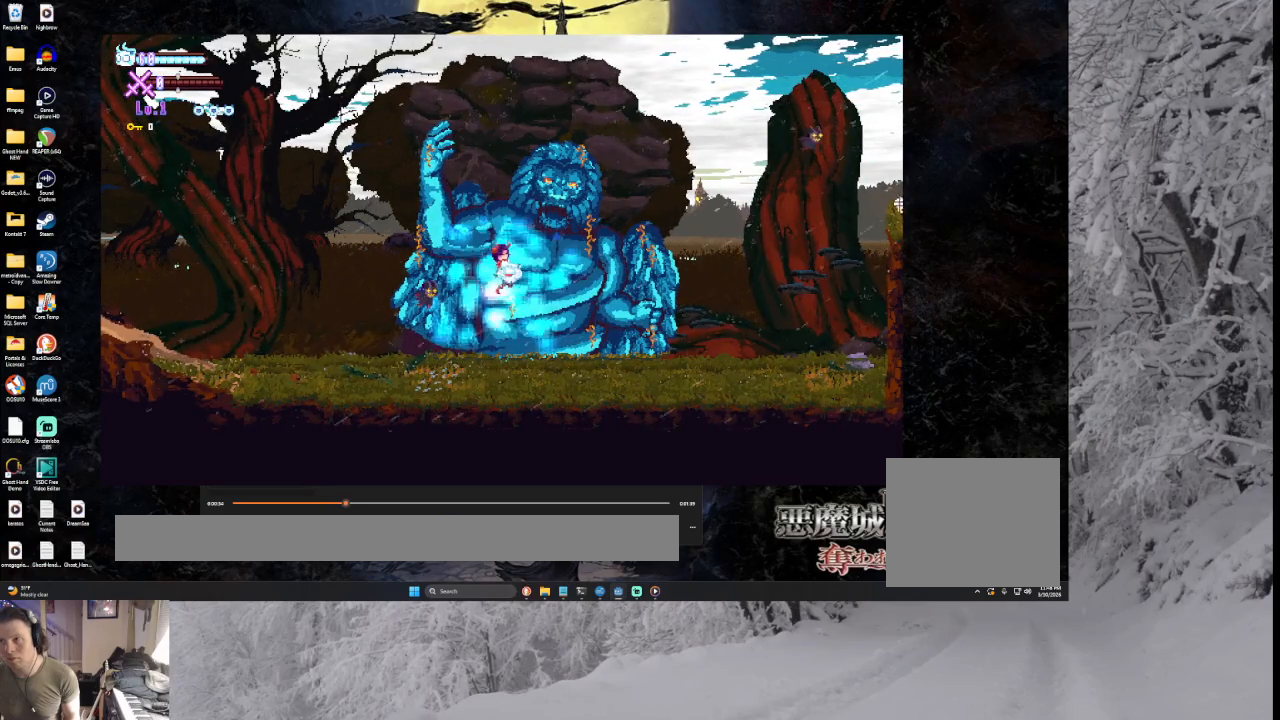
{"buttons": ["CROSS"], "left_stick": "right", "right_stick": "center", "events": [[33, "TRIANGLE", "down"], [433, "TRIANGLE", "up"]]}
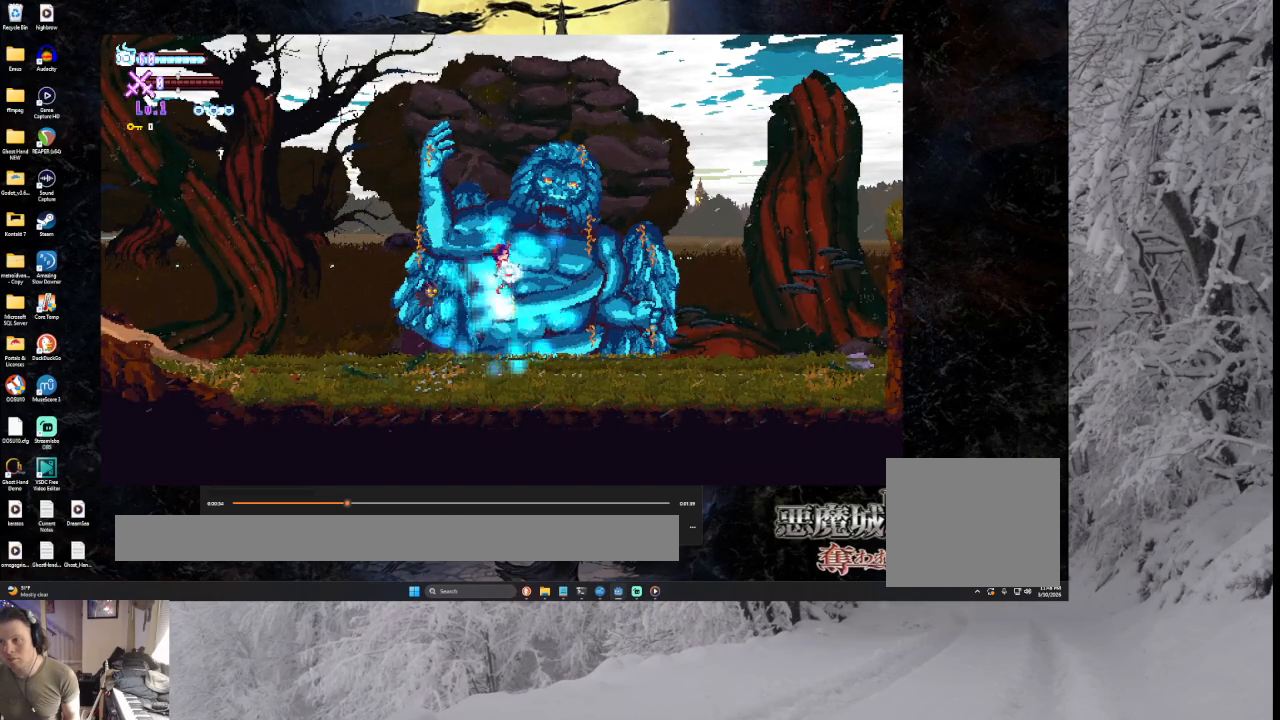
{"buttons": ["CROSS"], "left_stick": "left", "right_stick": "center", "events": [[400, "left_stick", "center"], [467, "left_stick", "left"]]}
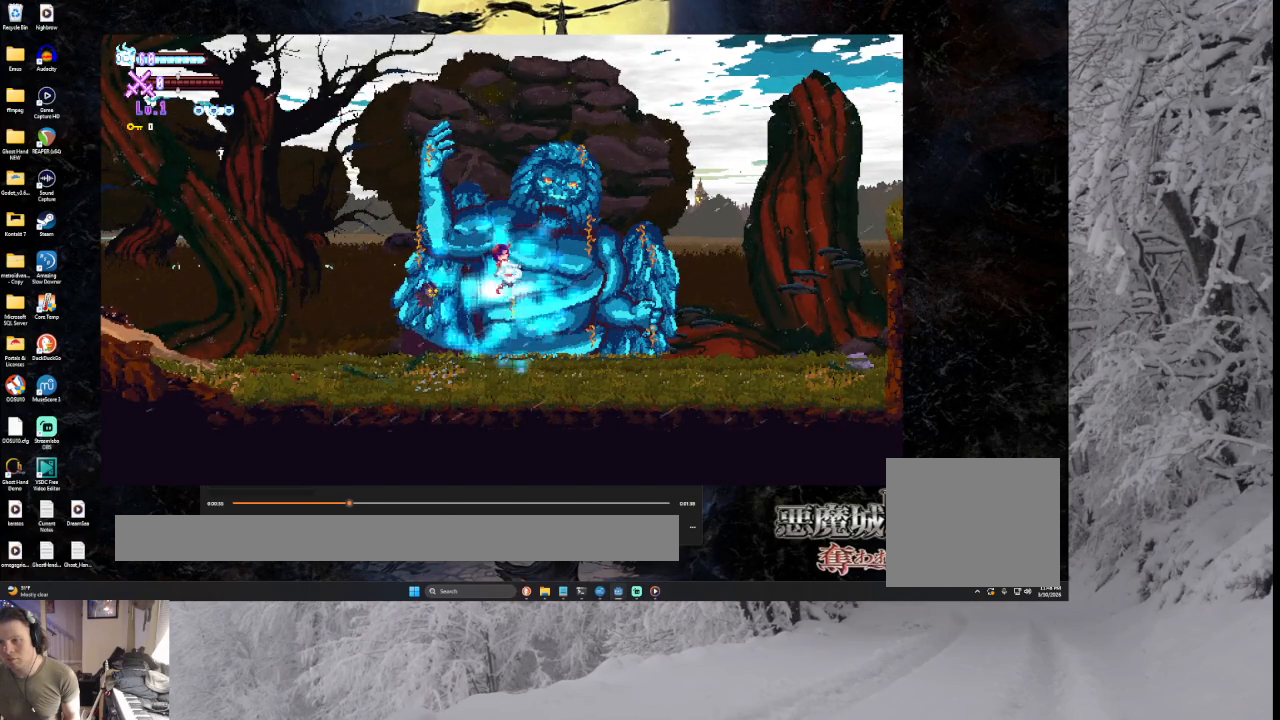
{"buttons": ["CROSS"], "left_stick": "center", "right_stick": "center", "events": [[67, "TRIANGLE", "down"], [367, "TRIANGLE", "up"], [500, "left_stick", "center"]]}
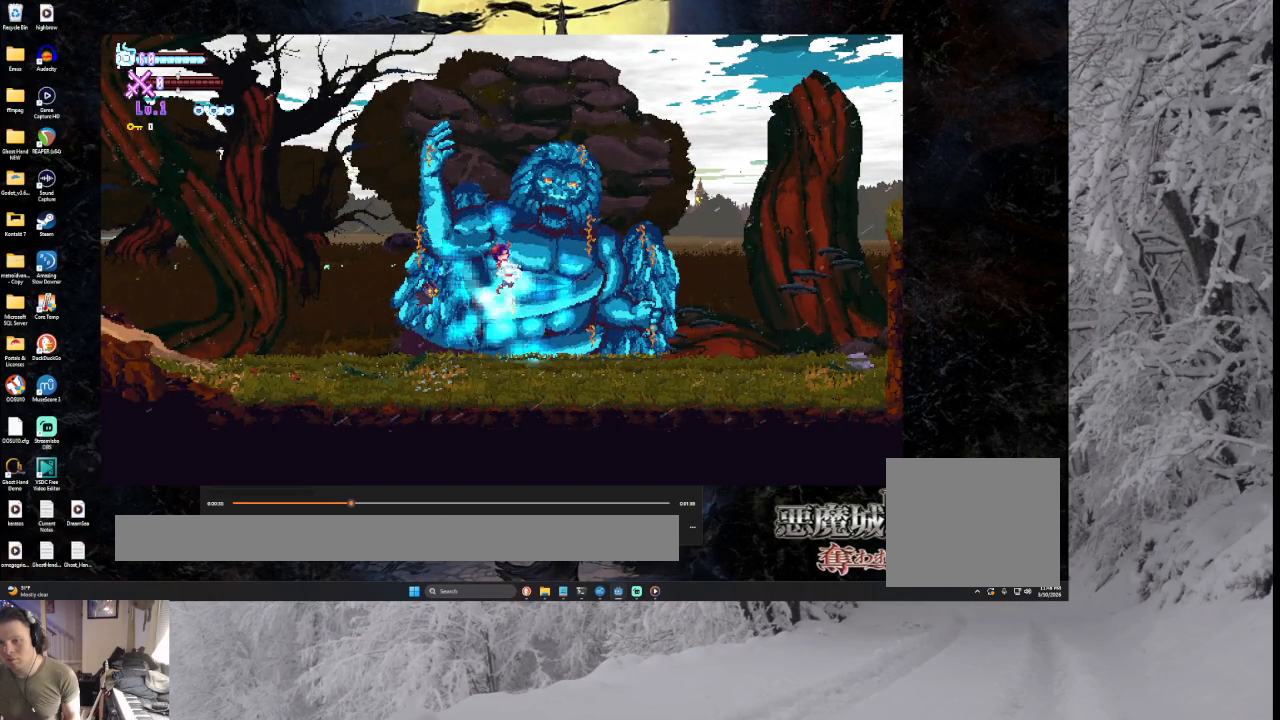
{"buttons": ["CROSS"], "left_stick": "left", "right_stick": "center", "events": [[33, "SQUARE", "down"], [200, "SQUARE", "up"], [233, "left_stick", "left"]]}
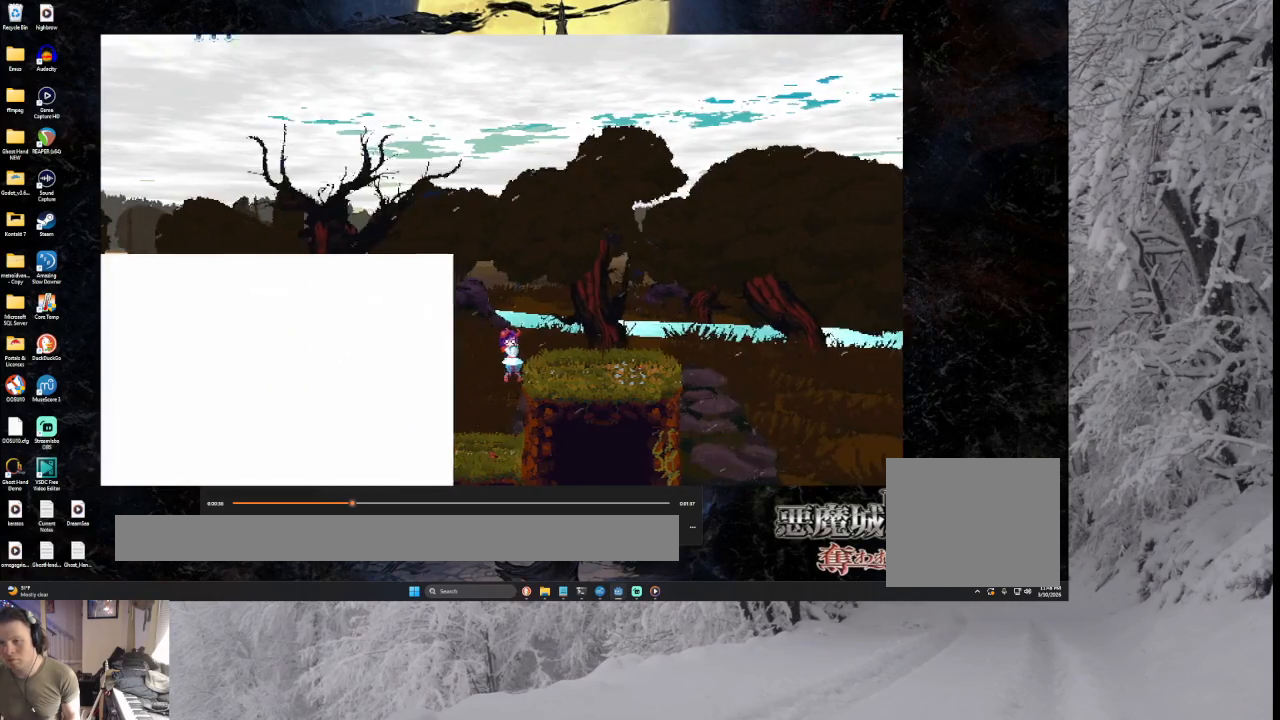
{"buttons": ["CROSS"], "left_stick": "right", "right_stick": "center", "events": [[367, "left_stick", "center"], [500, "left_stick", "right"]]}
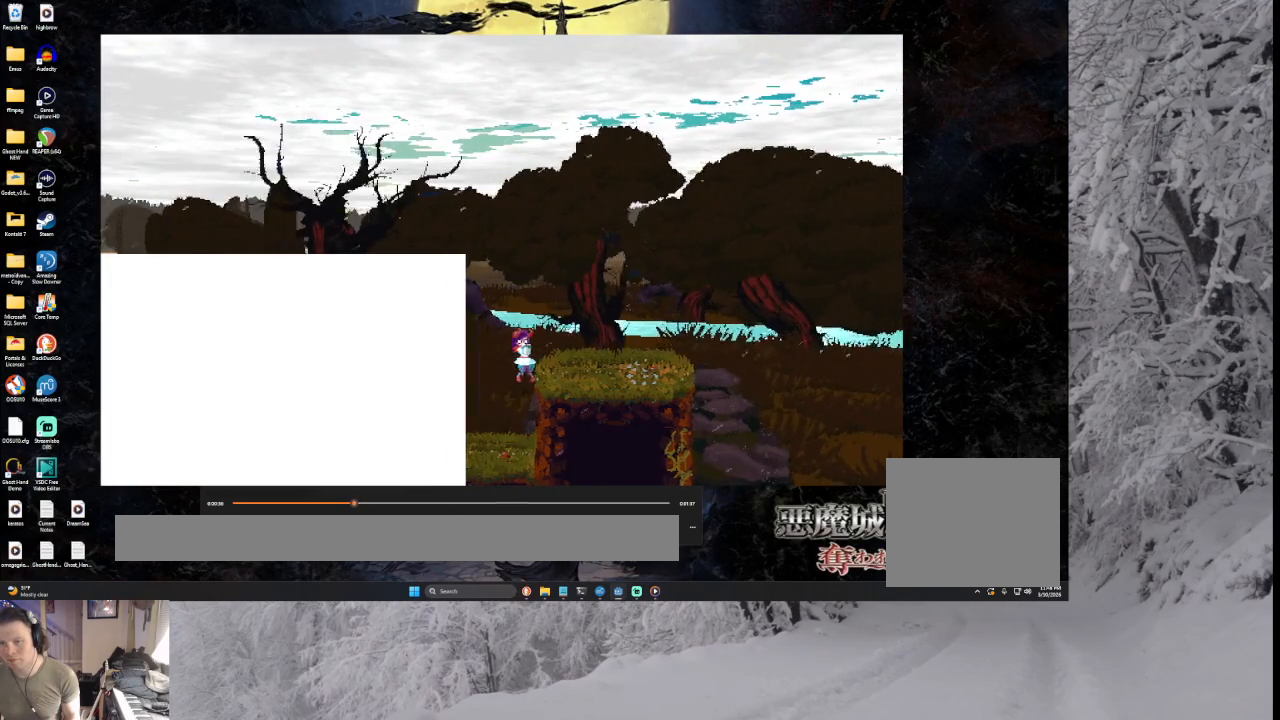
{"buttons": ["CROSS"], "left_stick": "center", "right_stick": "center", "events": [[67, "SQUARE", "down"], [233, "SQUARE", "up"], [267, "left_stick", "center"]]}
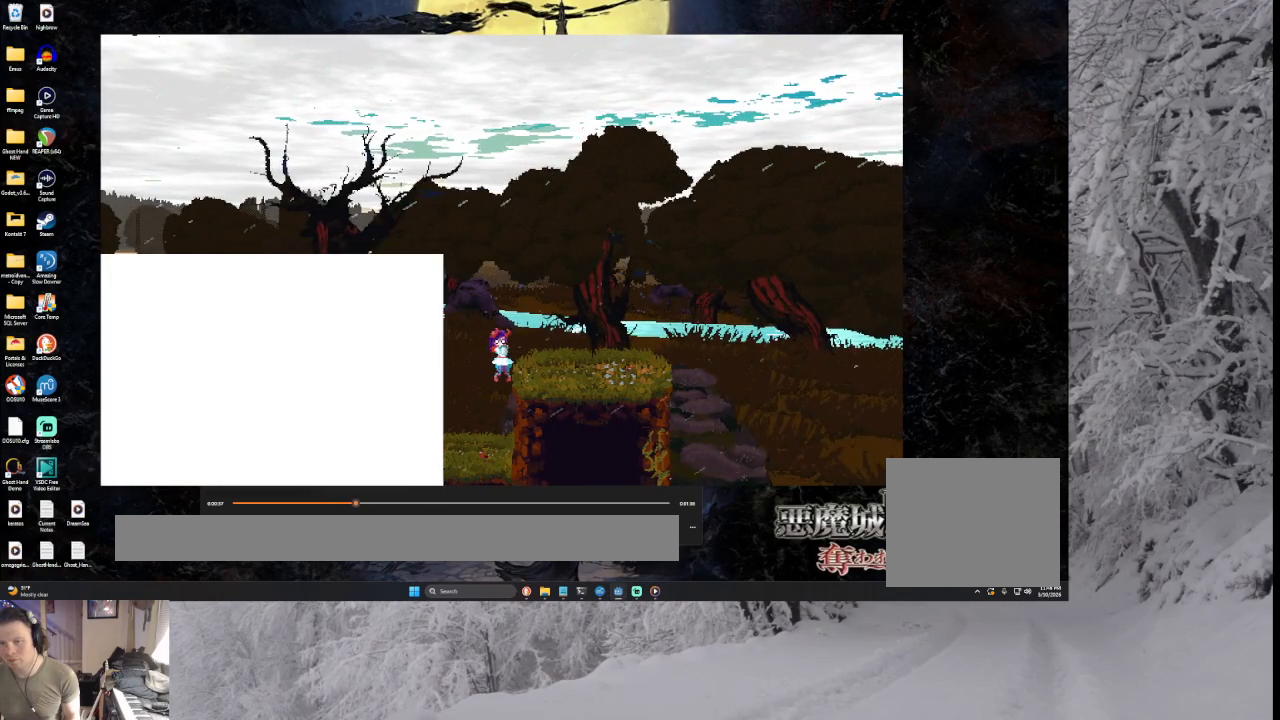
{"buttons": ["CROSS"], "left_stick": "right", "right_stick": "center", "events": [[67, "left_stick", "right"]]}
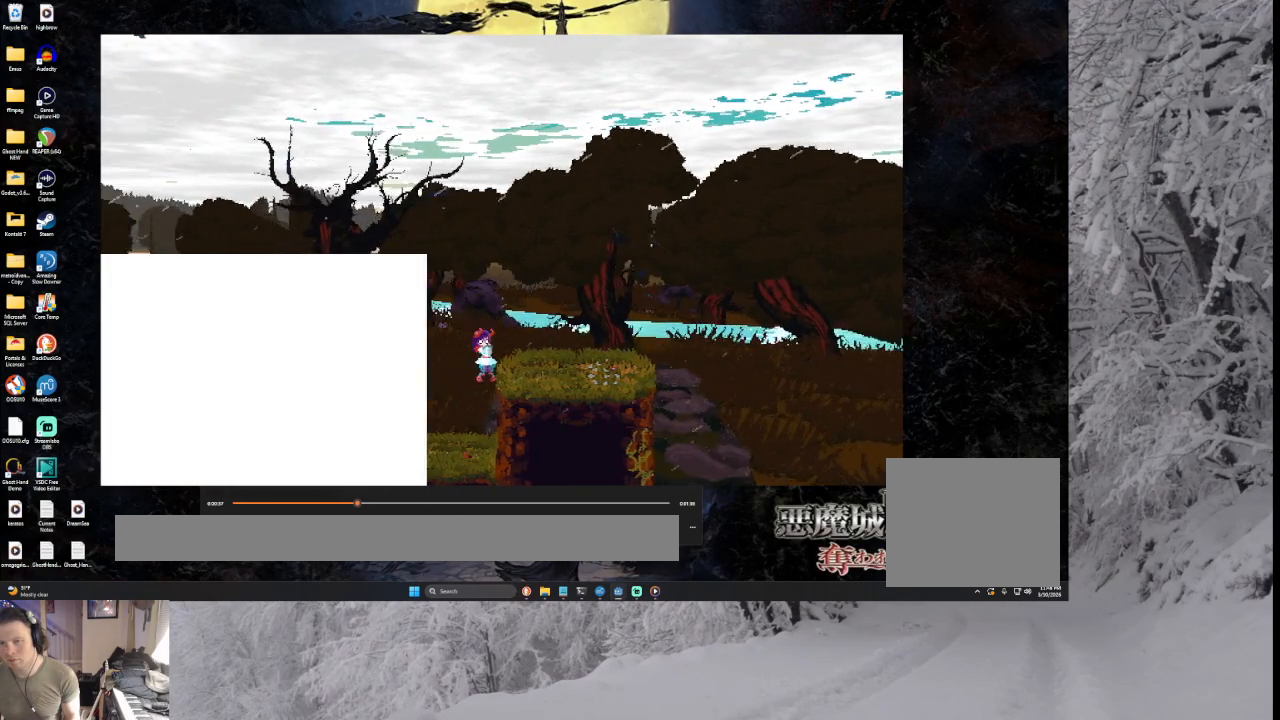
{"buttons": ["CROSS"], "left_stick": "center", "right_stick": "center", "events": [[67, "START", "down"], [67, "left_stick", "center"], [200, "START", "up"], [367, "left_stick", "down"], [467, "left_stick", "center"]]}
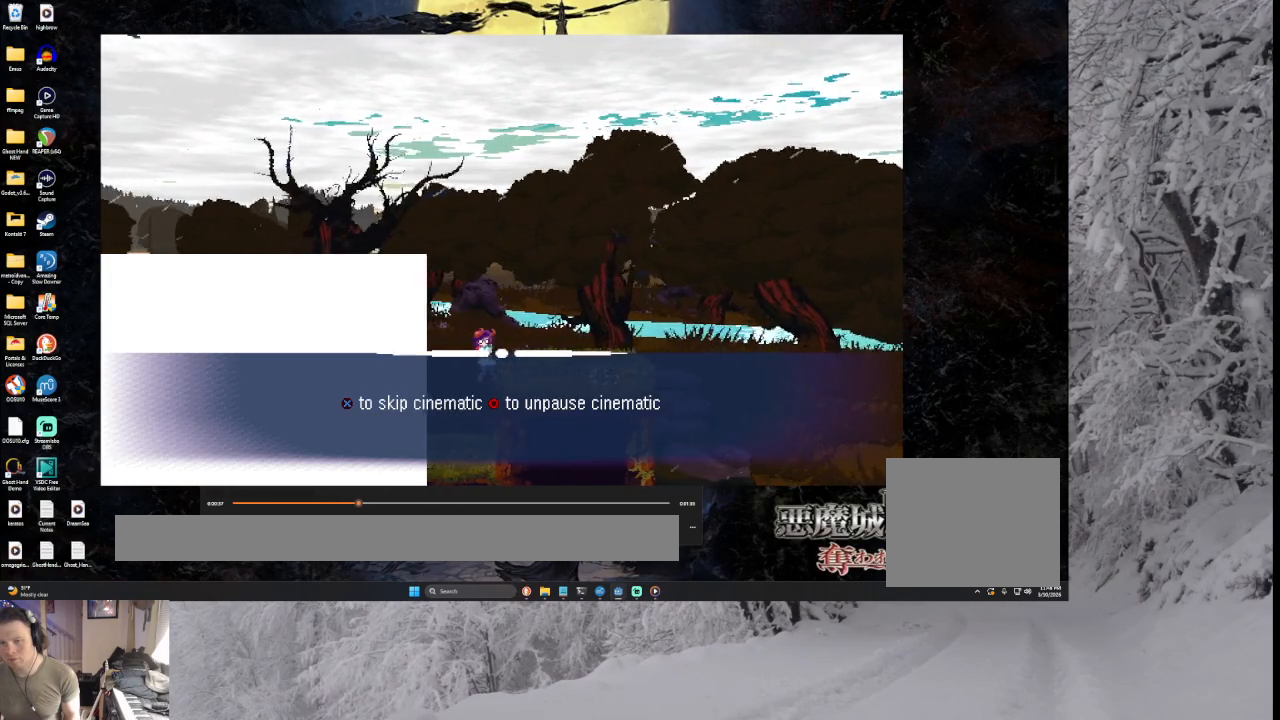
{"buttons": ["CROSS"], "left_stick": "center", "right_stick": "center", "events": []}
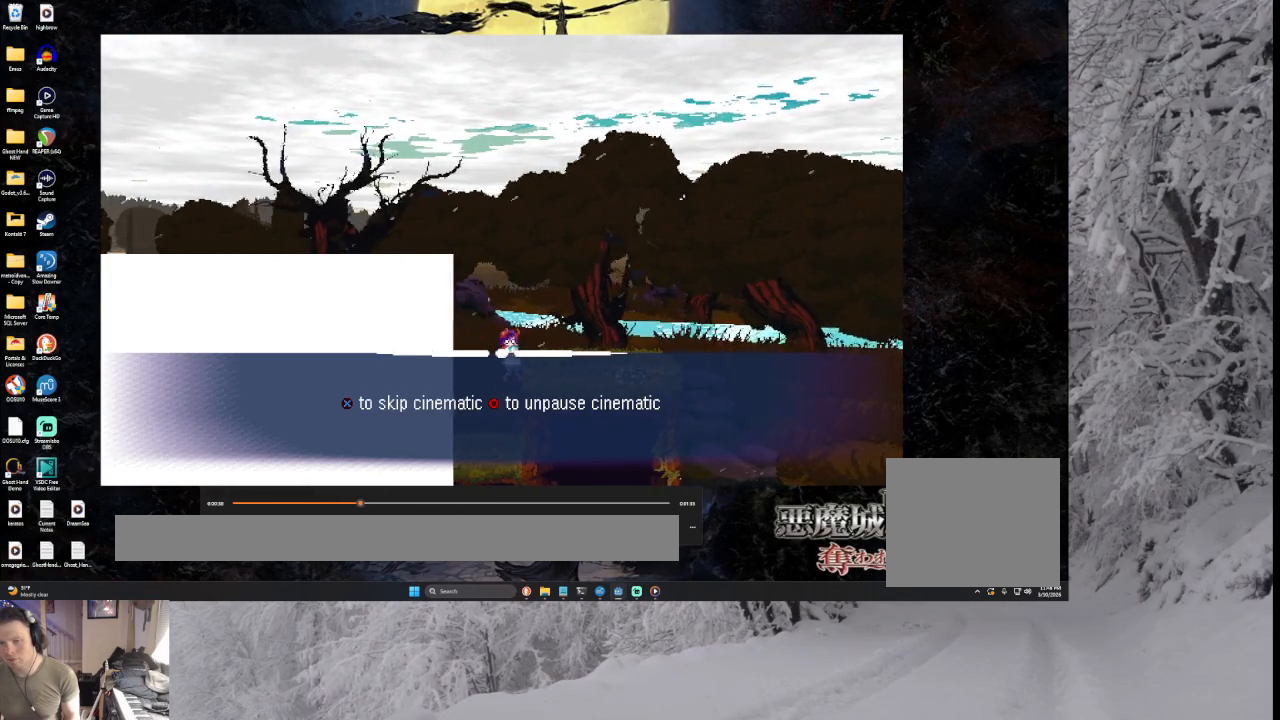
{"buttons": ["CROSS"], "left_stick": "center", "right_stick": "center", "events": []}
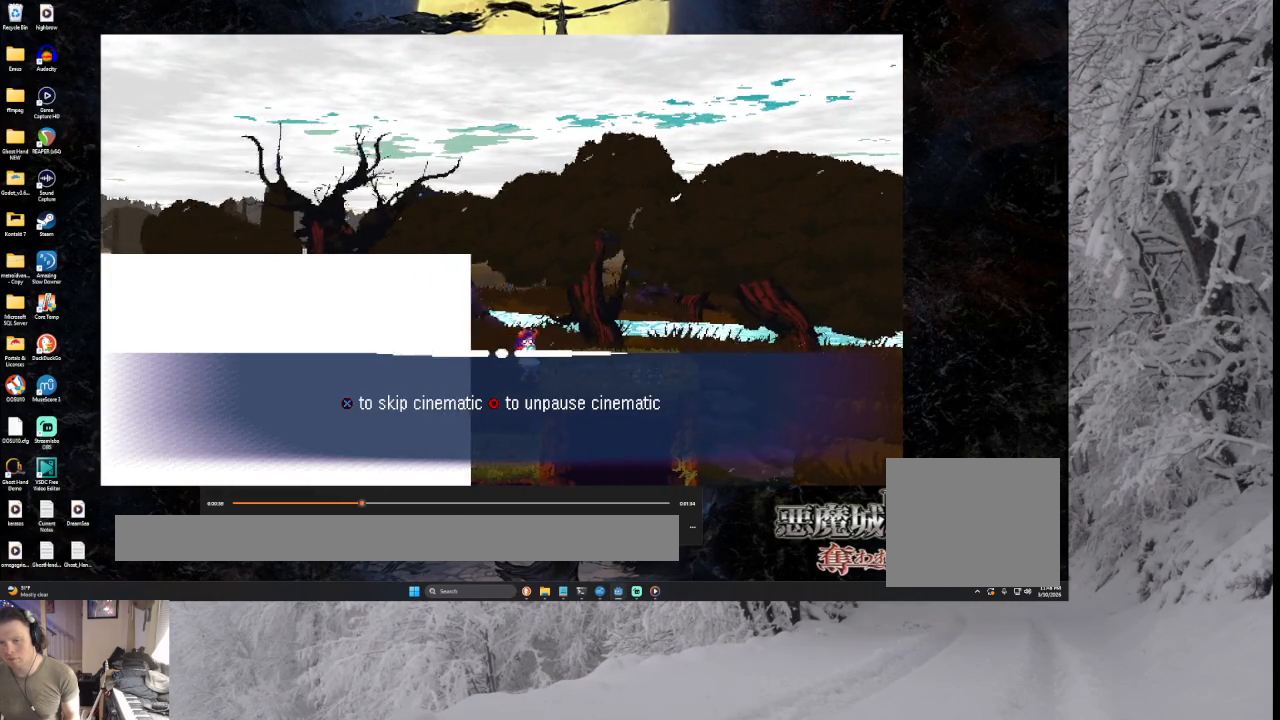
{"buttons": ["CROSS"], "left_stick": "center", "right_stick": "center", "events": []}
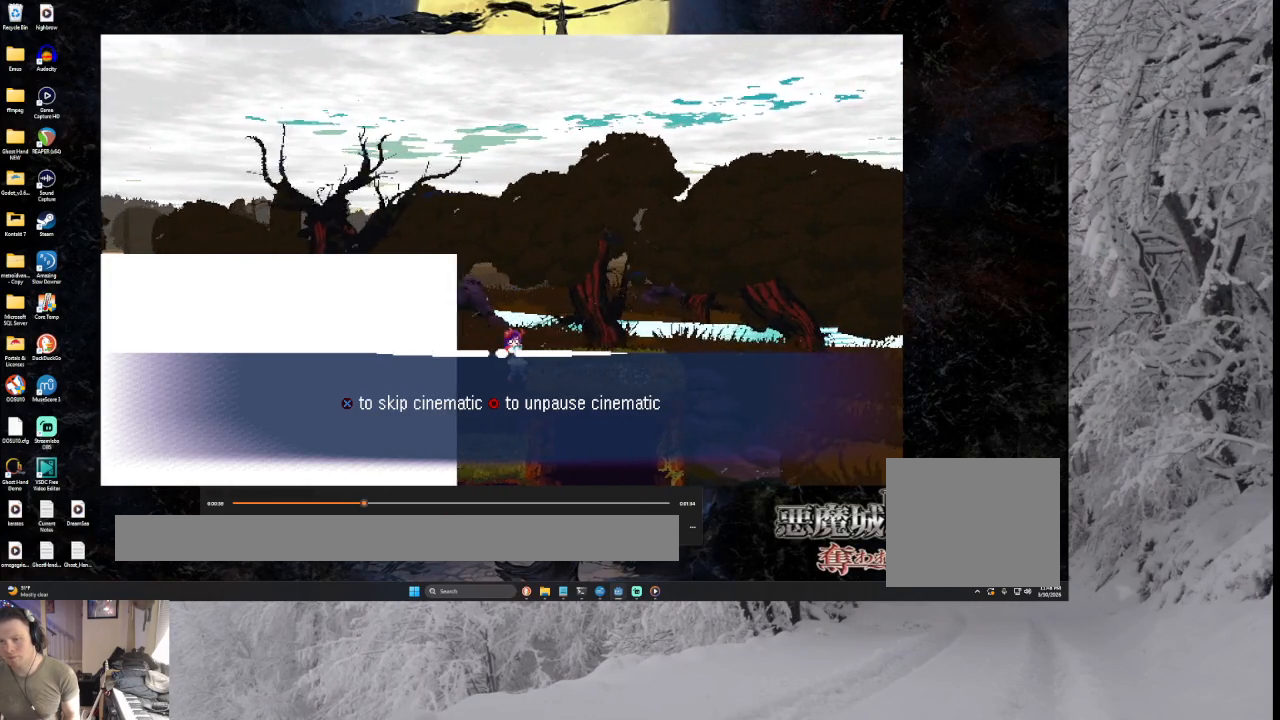
{"buttons": ["CROSS"], "left_stick": "right", "right_stick": "center", "events": [[267, "SQUARE", "down"], [367, "SQUARE", "up"], [433, "left_stick", "right"]]}
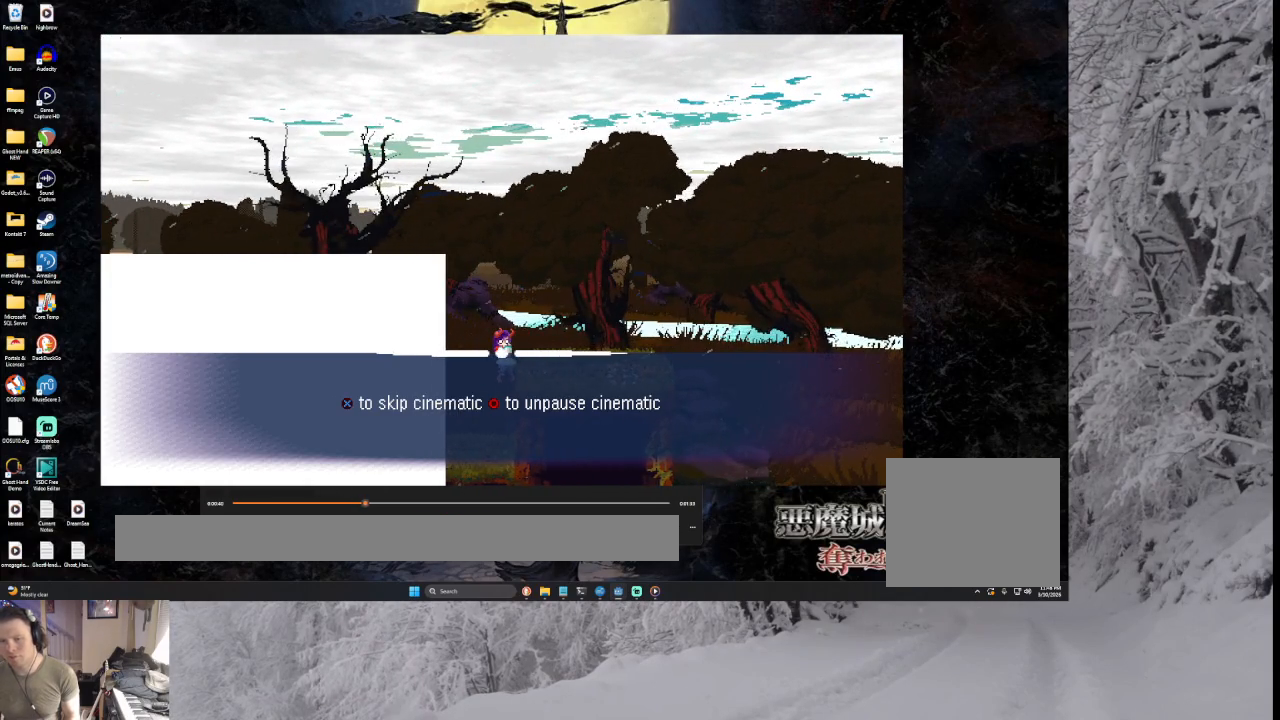
{"buttons": ["CROSS", "START"], "left_stick": "center", "right_stick": "center", "events": [[100, "CIRCLE", "down"], [233, "CIRCLE", "up"], [233, "left_stick", "center"], [433, "START", "down"]]}
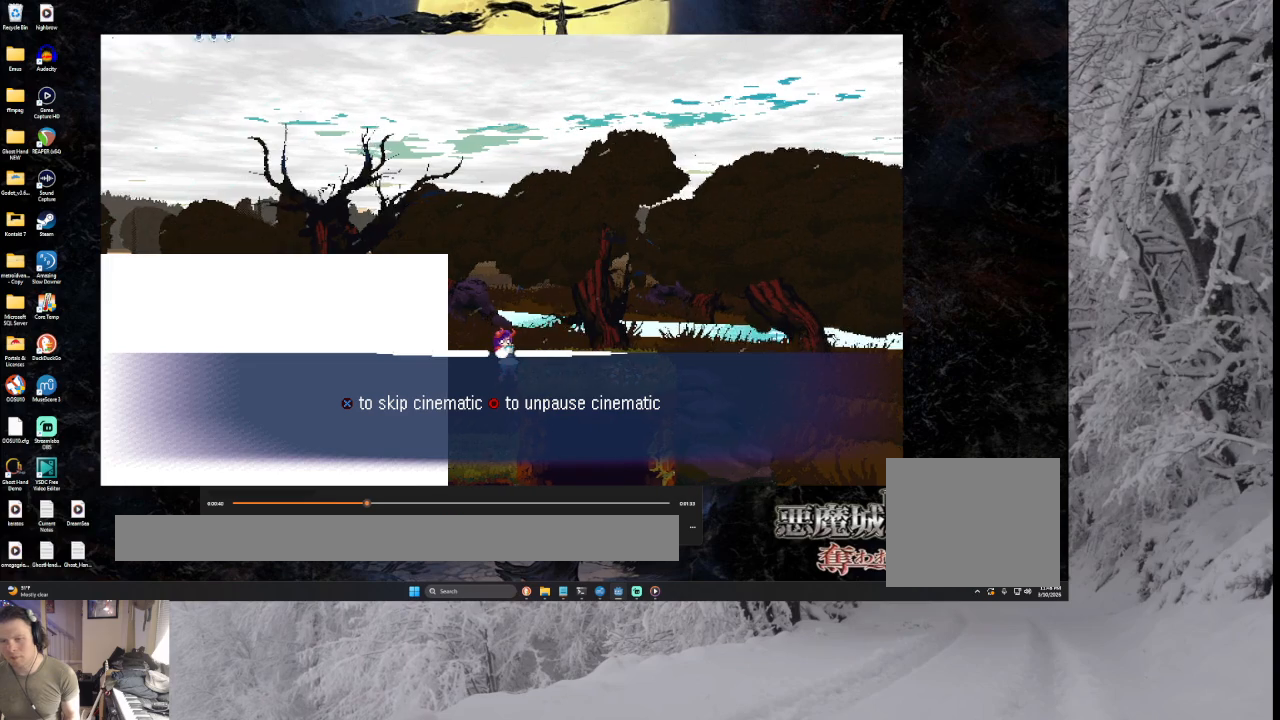
{"buttons": ["CROSS"], "left_stick": "center", "right_stick": "center", "events": [[100, "START", "up"], [333, "START", "down"], [467, "START", "up"]]}
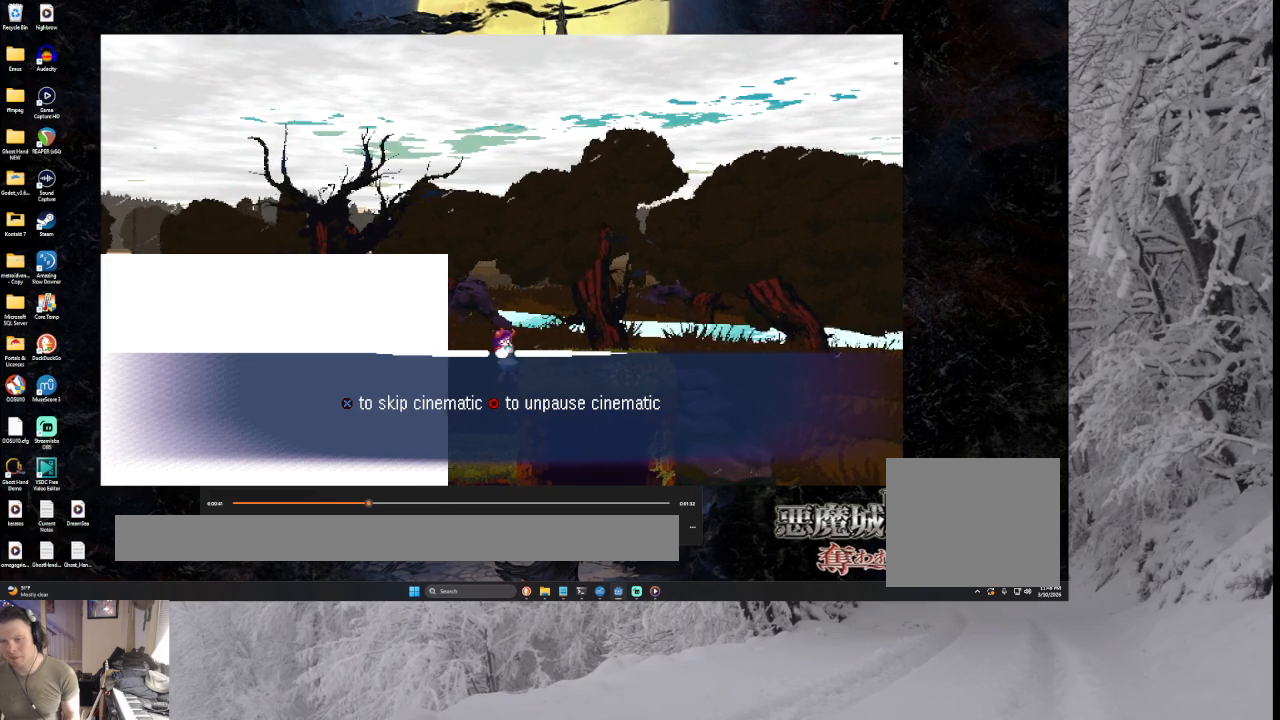
{"buttons": ["CROSS"], "left_stick": "center", "right_stick": "center", "events": [[167, "left_stick", "left"], [200, "TRIANGLE", "down"], [233, "CIRCLE", "down"], [333, "SQUARE", "down"], [367, "left_stick", "center"], [400, "CIRCLE", "up"], [400, "TRIANGLE", "up"], [433, "SQUARE", "up"]]}
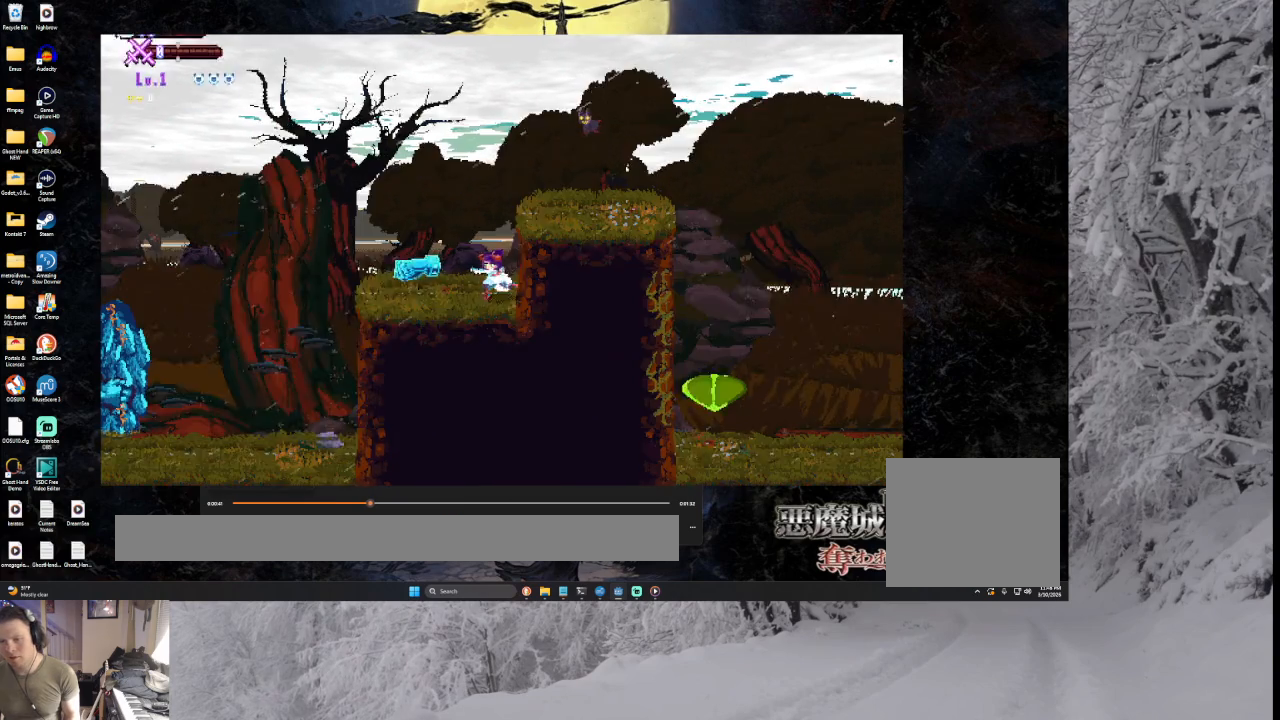
{"buttons": ["CROSS"], "left_stick": "center", "right_stick": "center", "events": [[133, "START", "down"], [267, "START", "up"]]}
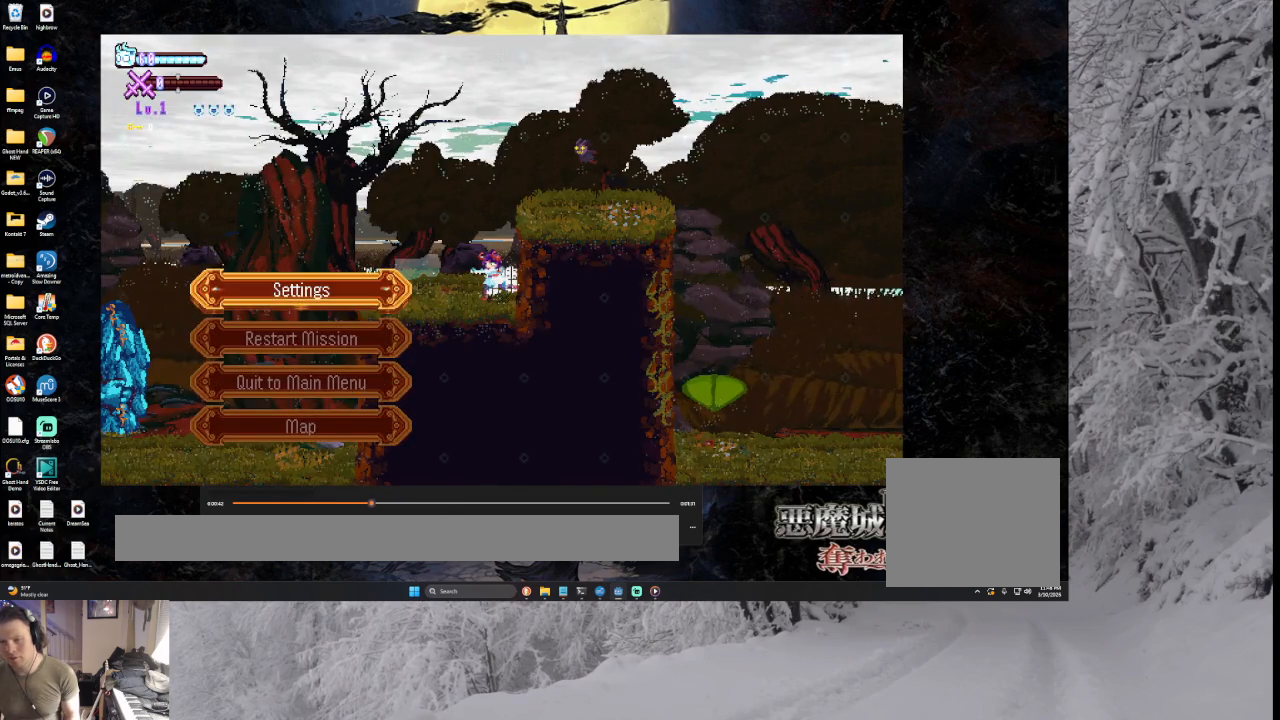
{"buttons": ["CROSS", "TRIANGLE"], "left_stick": "center", "right_stick": "center", "events": [[167, "START", "down"], [233, "START", "up"], [333, "left_stick", "left"], [433, "TRIANGLE", "down"], [500, "left_stick", "center"]]}